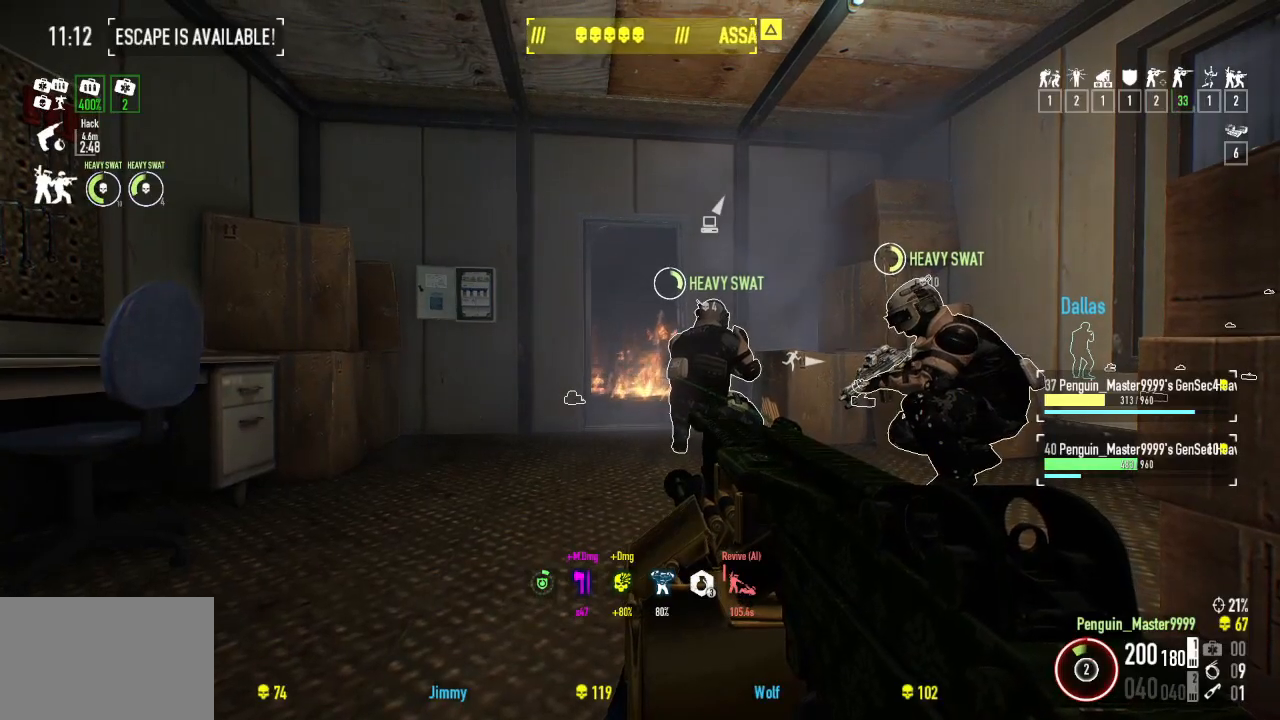
Gameplay with keyboard; each line is a JSON object with the keys held at the frame after it. "events" lists presses ("down") and releases ("up") of "a", "ctrl", "d", "e", "f", "q", "r", "s", "shift", "space", "tab" and "w" between this image and that frame as [ms after this image, input, new state], when the widget could be followed in between. No other keys are recorded. Mouse input is not recorded.
{"keys": [], "events": [[284, "r", "down"], [434, "r", "up"]]}
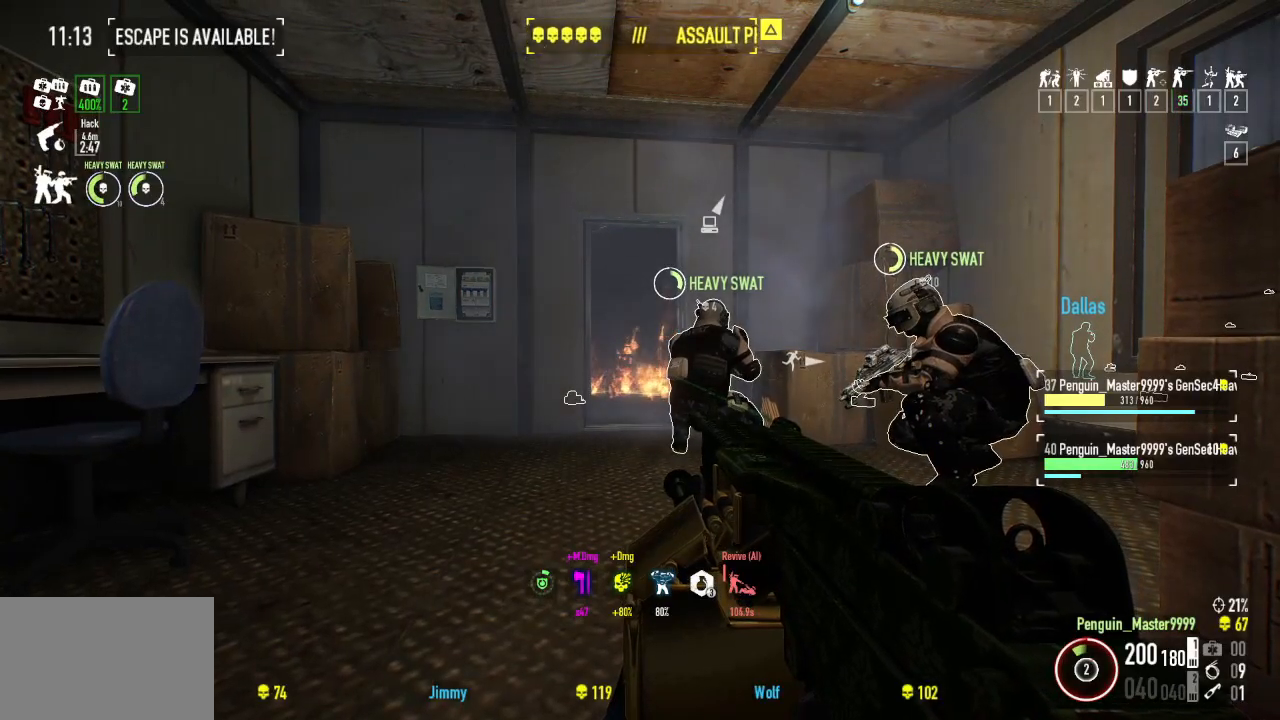
{"keys": [], "events": []}
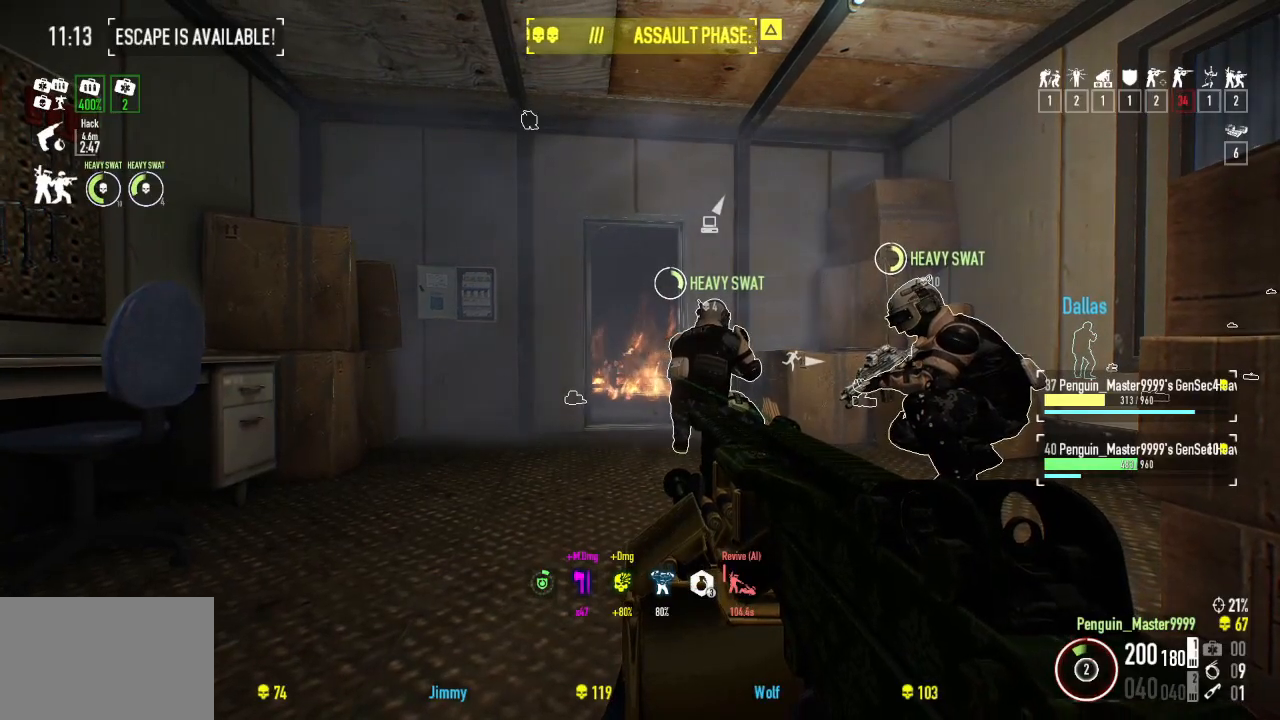
{"keys": [], "events": []}
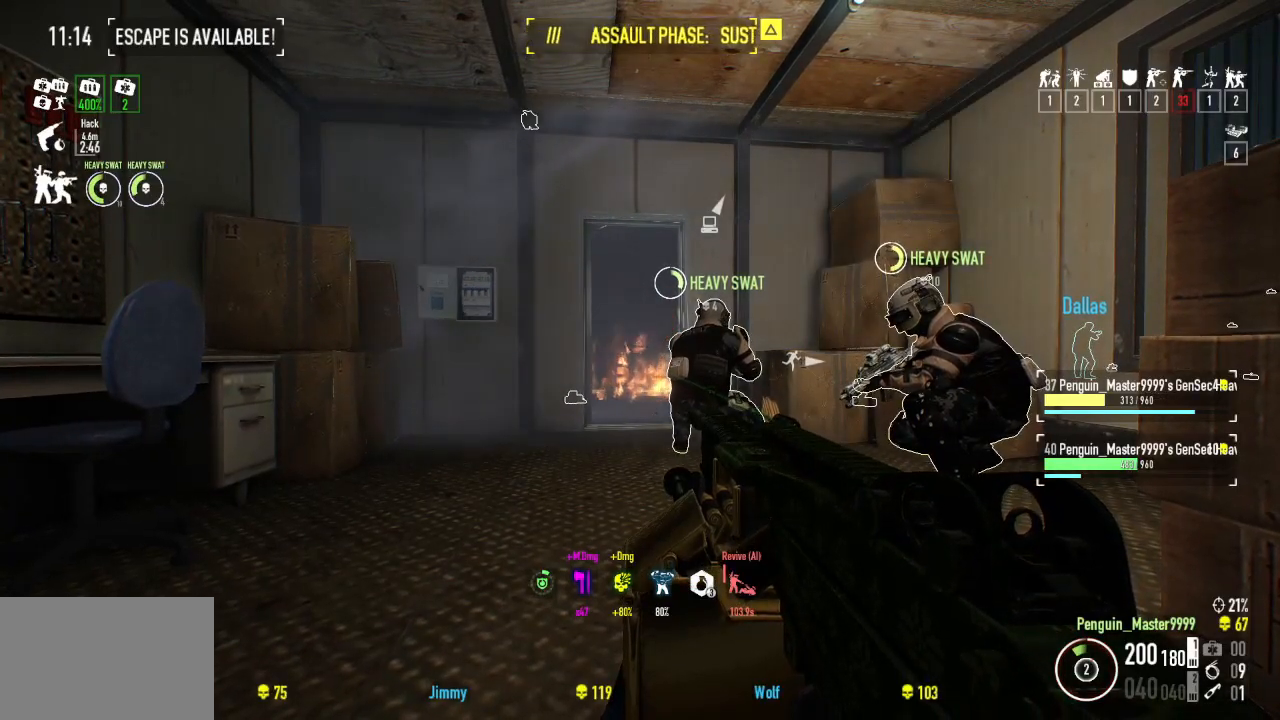
{"keys": [], "events": []}
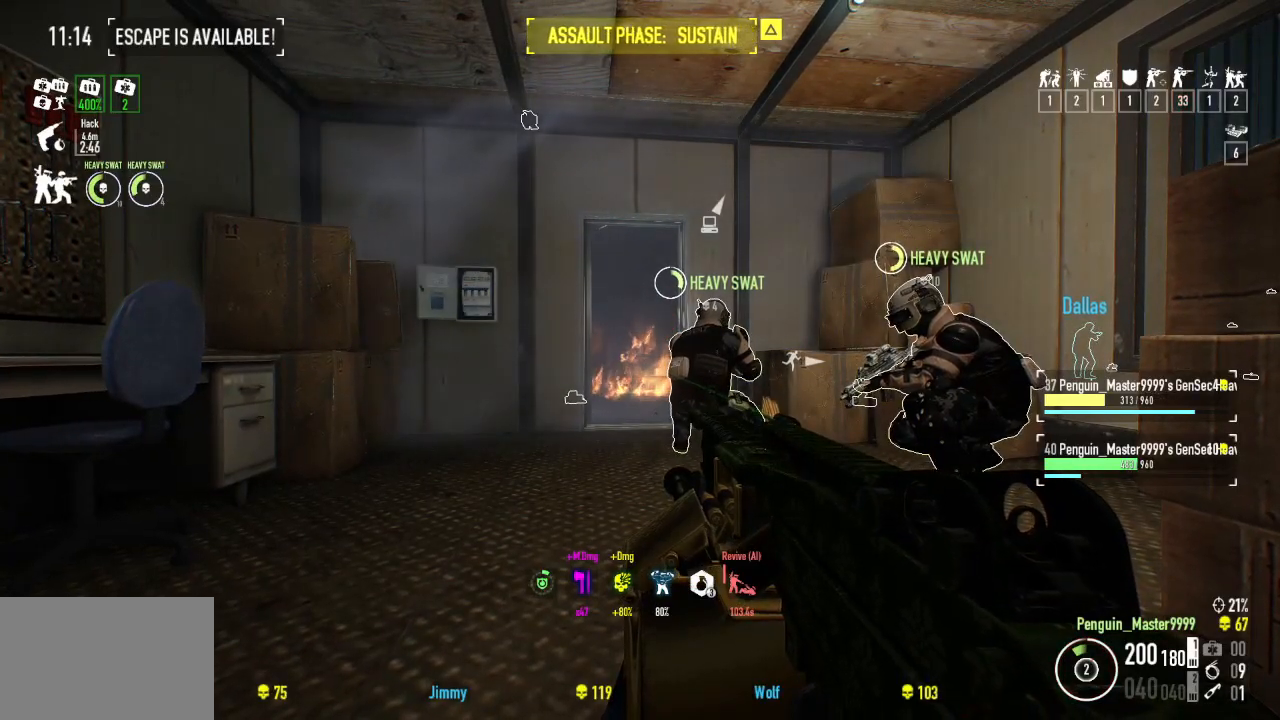
{"keys": [], "events": []}
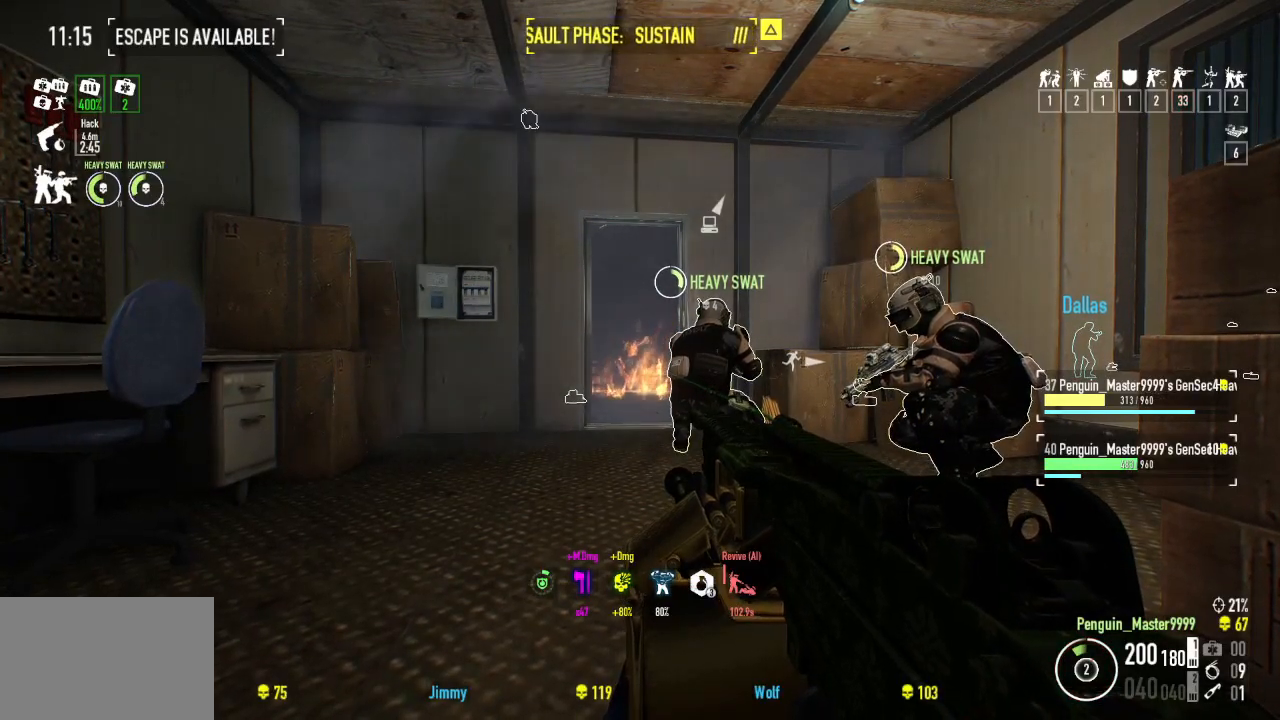
{"keys": [], "events": []}
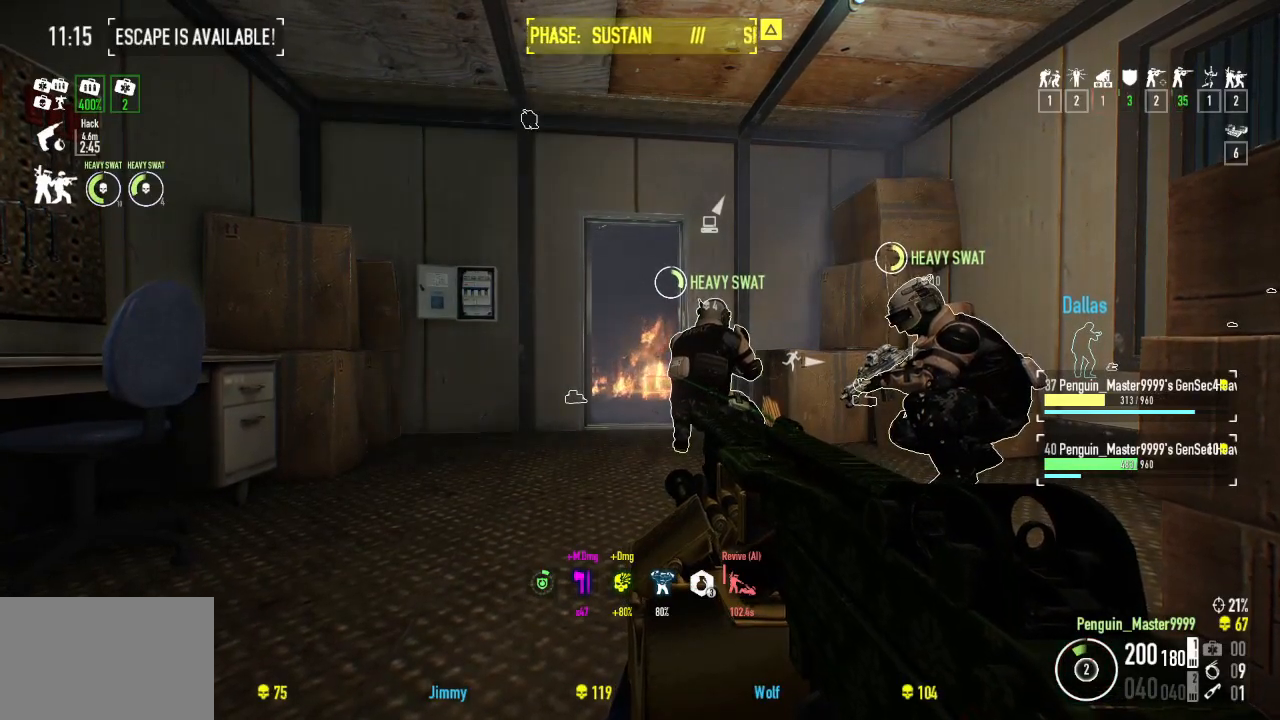
{"keys": [], "events": [[34, "w", "down"], [284, "w", "up"]]}
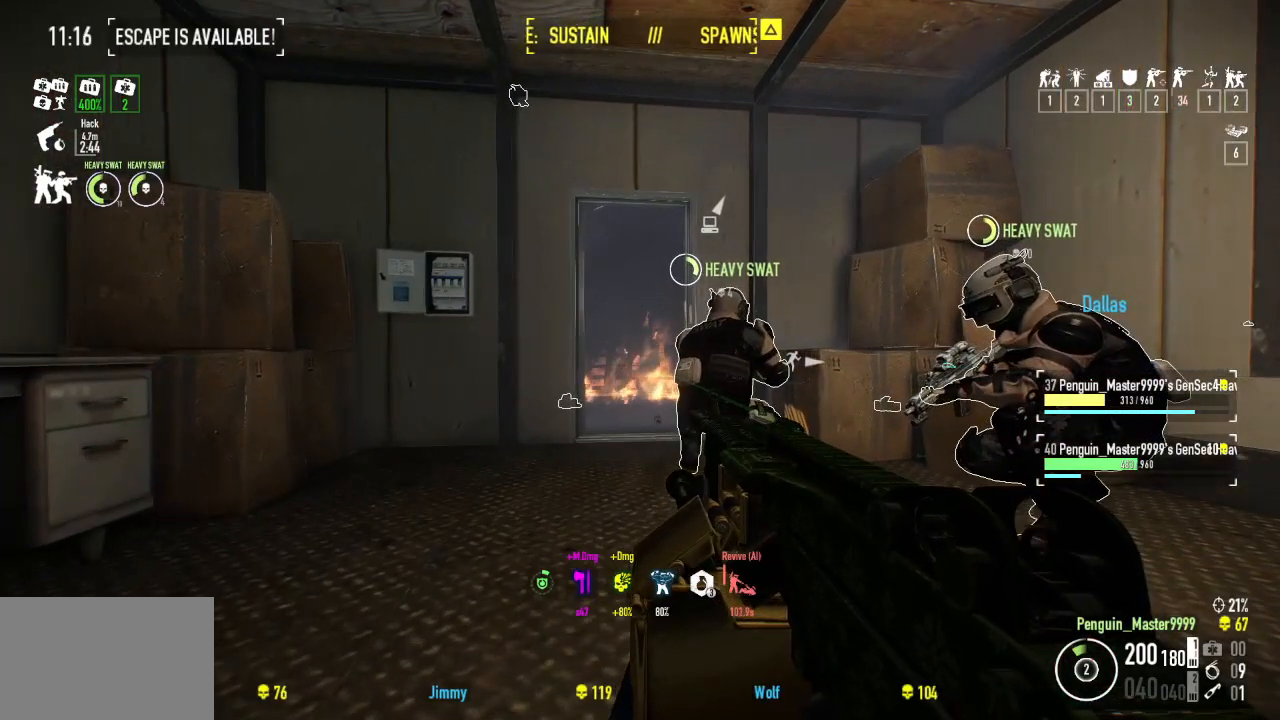
{"keys": ["d", "s"], "events": [[167, "s", "down"], [200, "d", "down"]]}
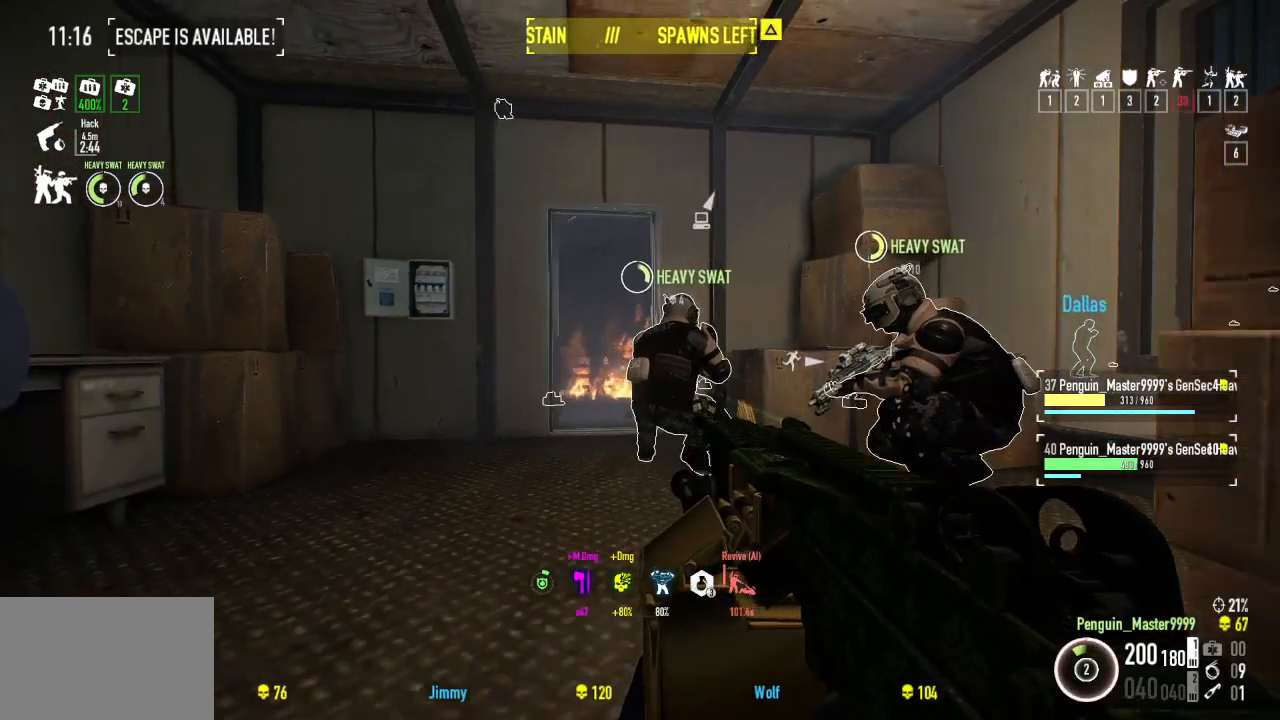
{"keys": [], "events": [[234, "s", "up"], [267, "d", "up"]]}
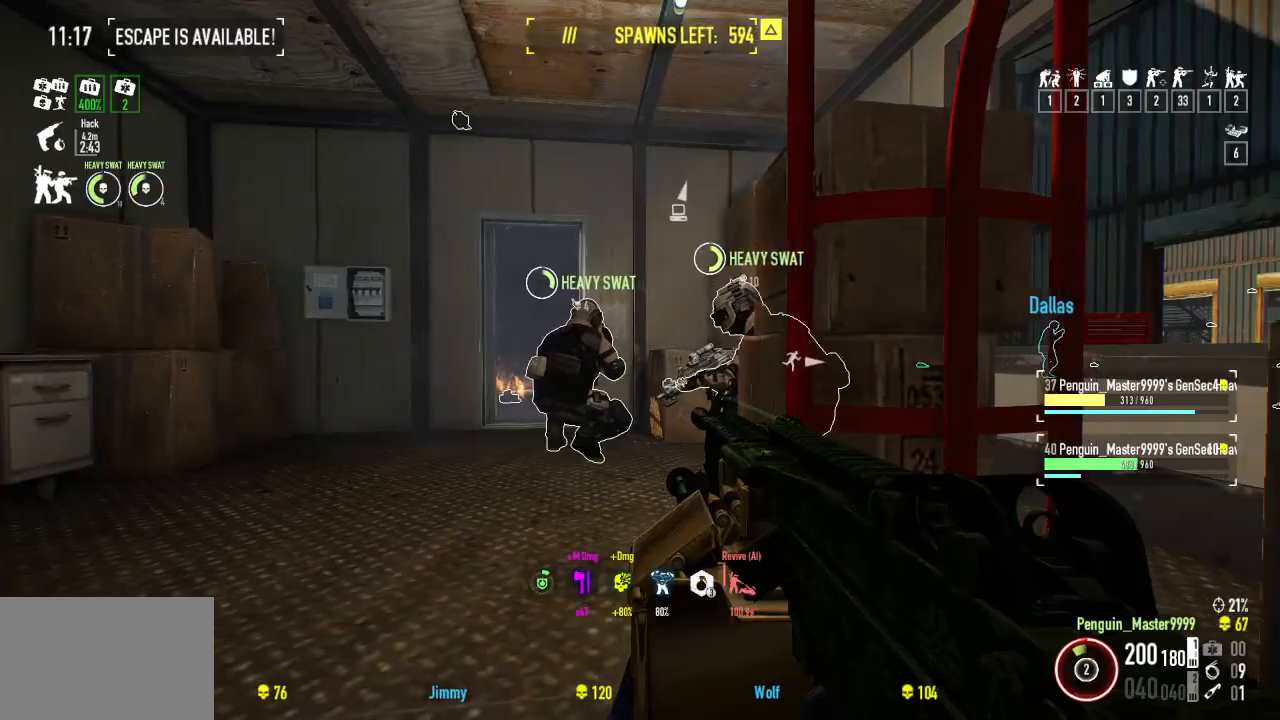
{"keys": [], "events": [[200, "a", "down"], [384, "a", "up"]]}
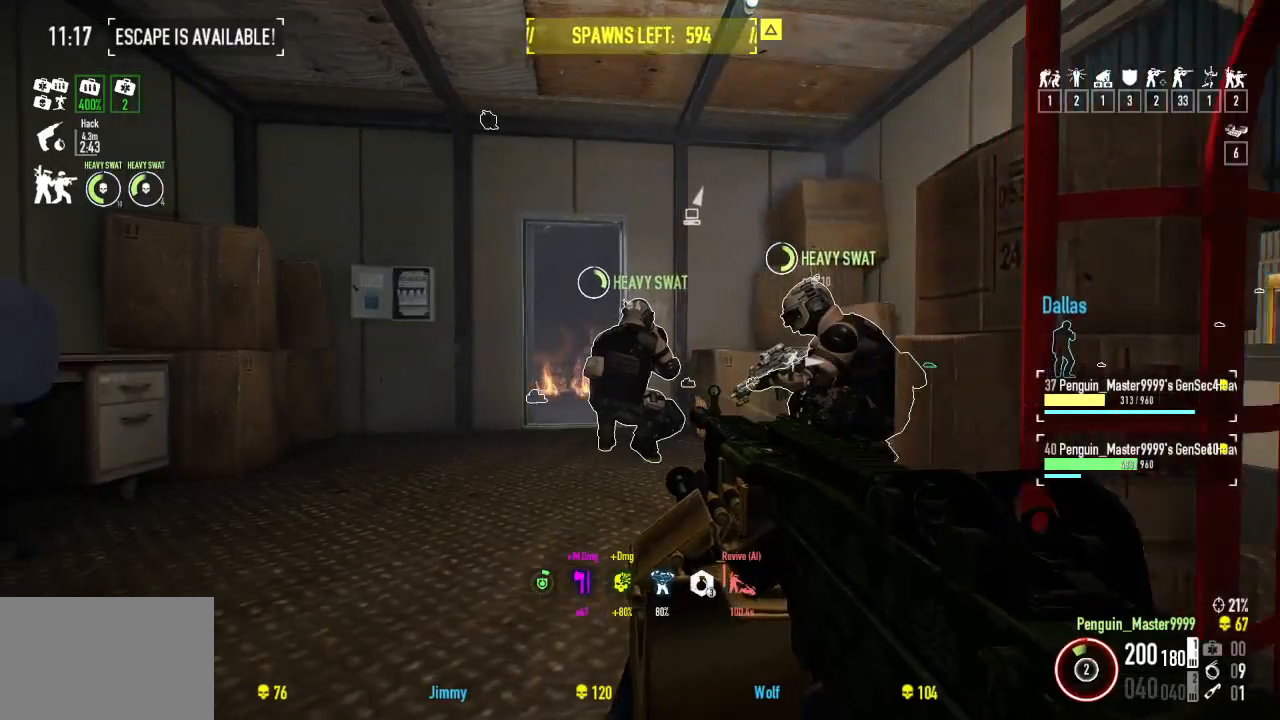
{"keys": [], "events": [[200, "a", "down"], [200, "w", "down"], [434, "a", "up"], [467, "w", "up"]]}
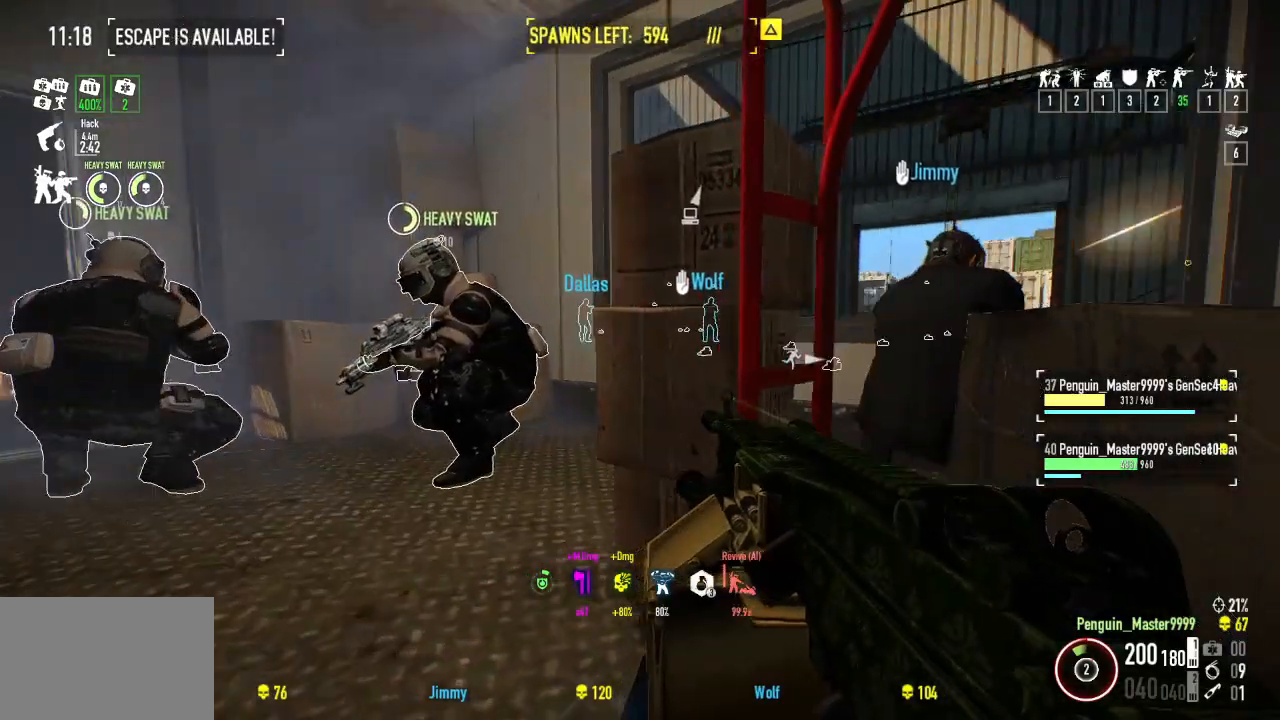
{"keys": [], "events": [[250, "w", "down"], [384, "w", "up"]]}
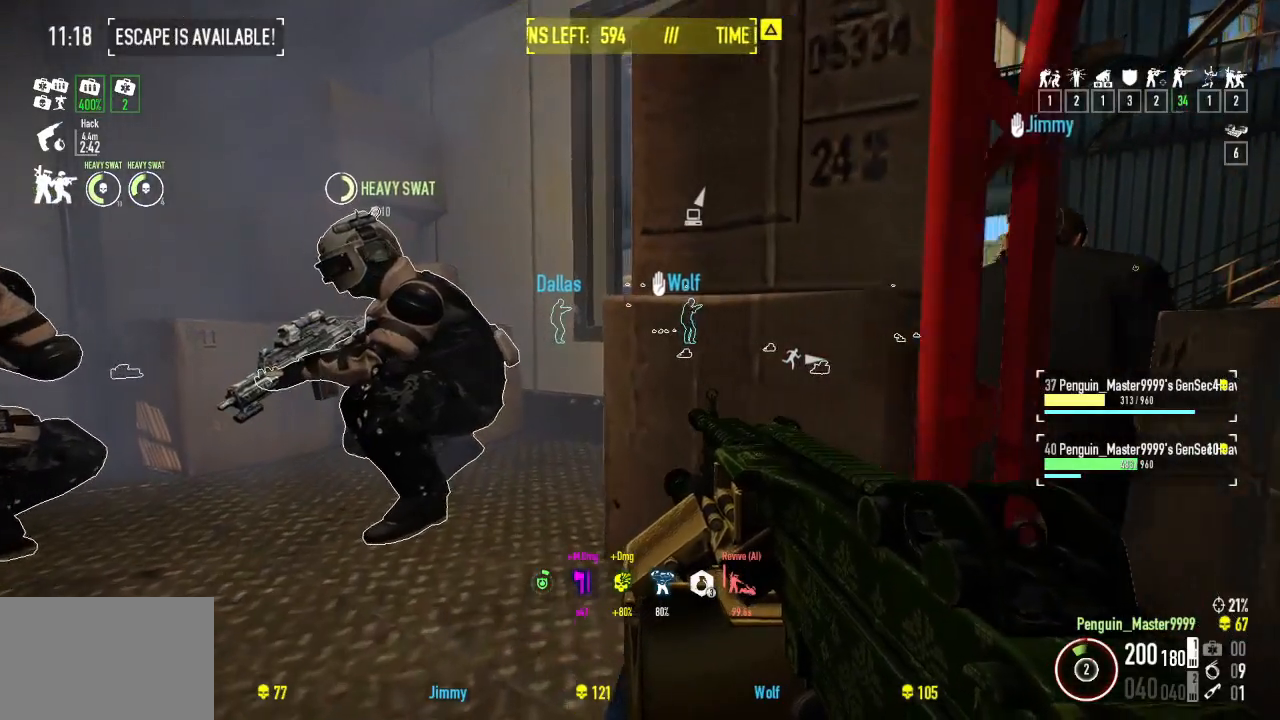
{"keys": [], "events": []}
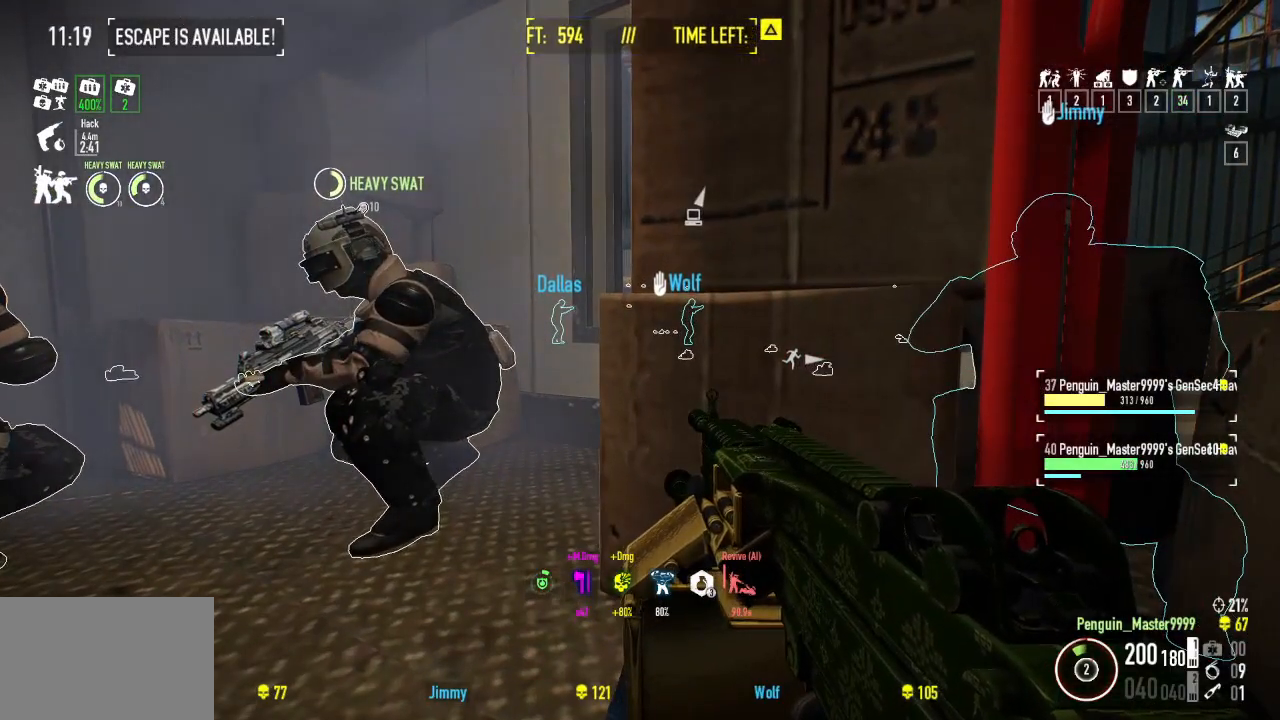
{"keys": [], "events": []}
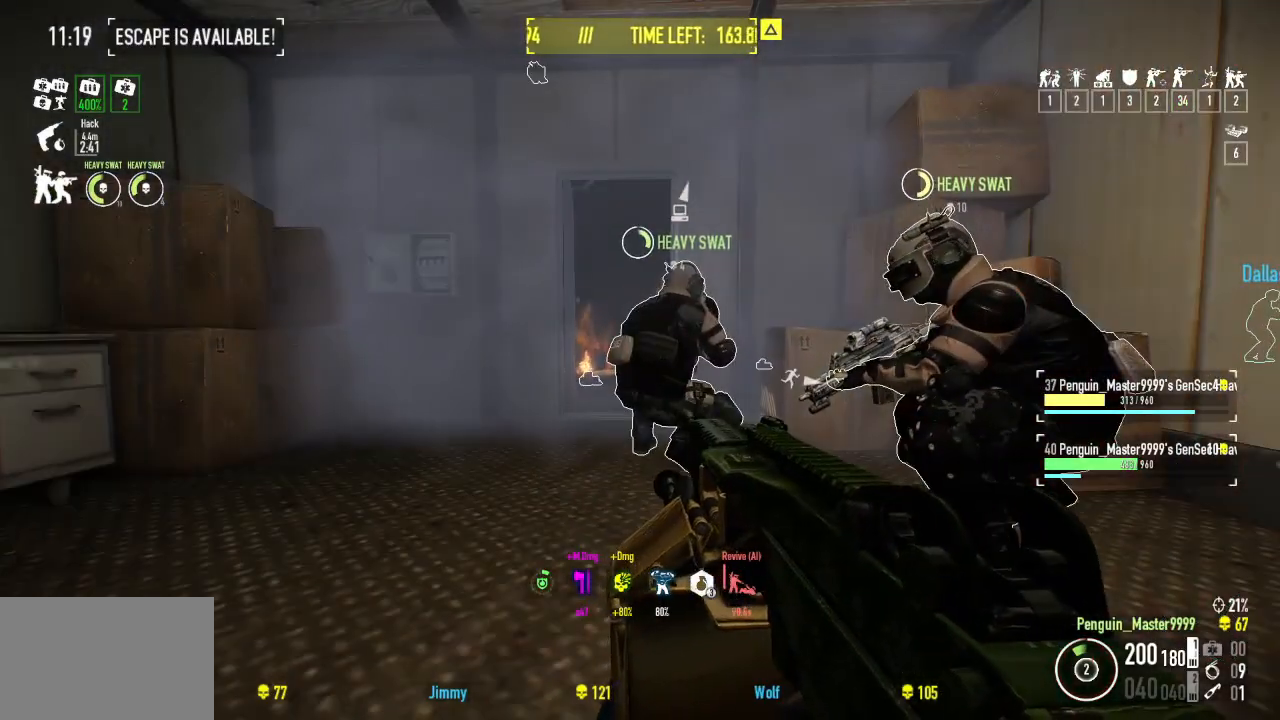
{"keys": ["d"], "events": [[484, "d", "down"]]}
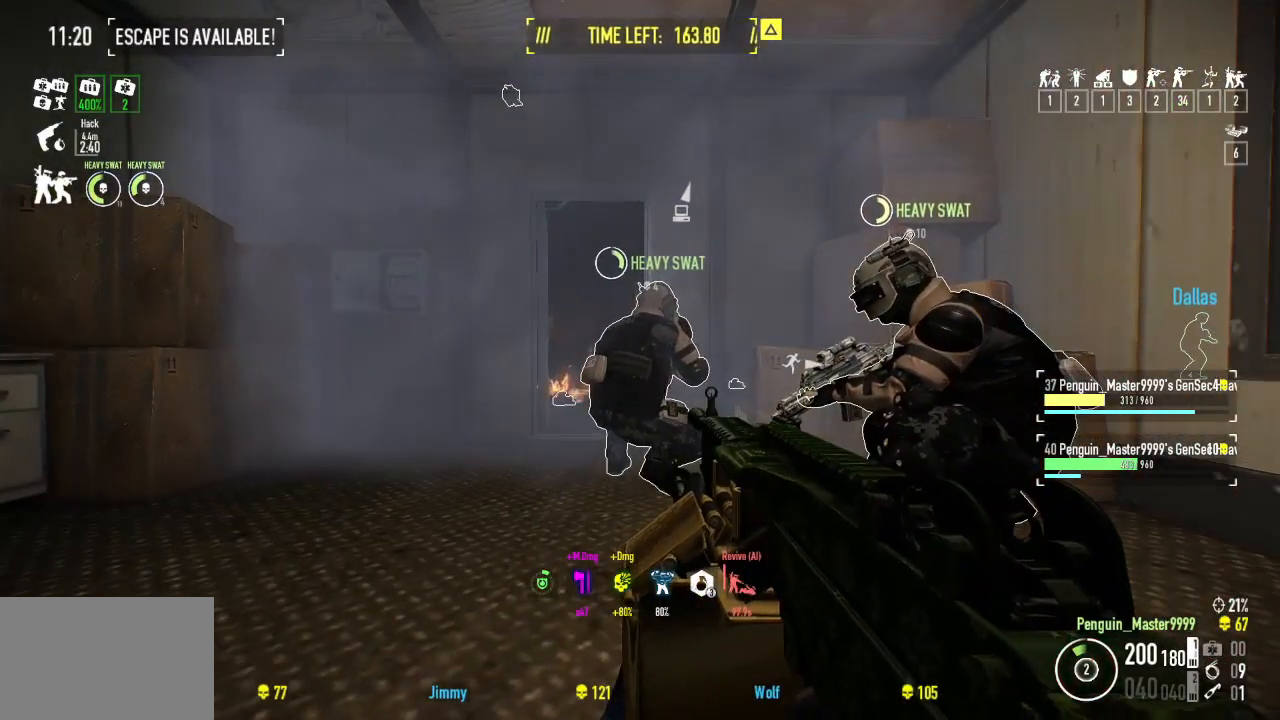
{"keys": ["a"], "events": [[67, "d", "up"], [434, "a", "down"]]}
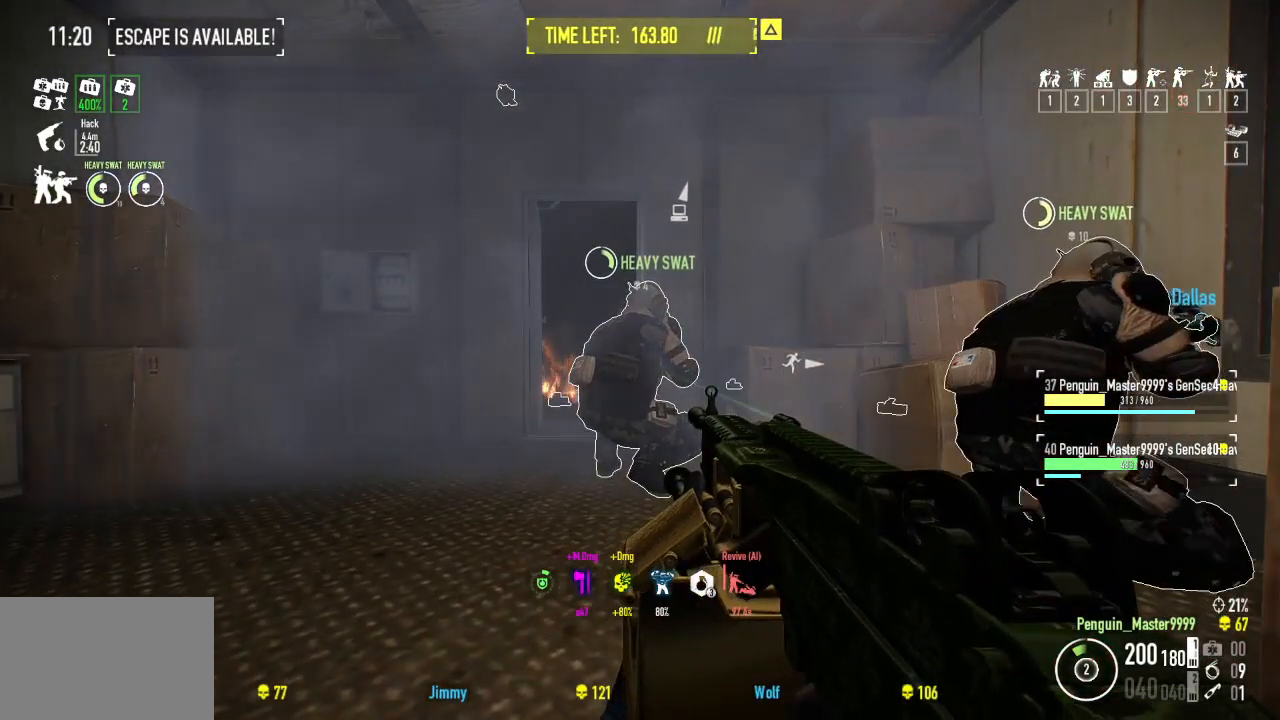
{"keys": [], "events": [[267, "a", "up"]]}